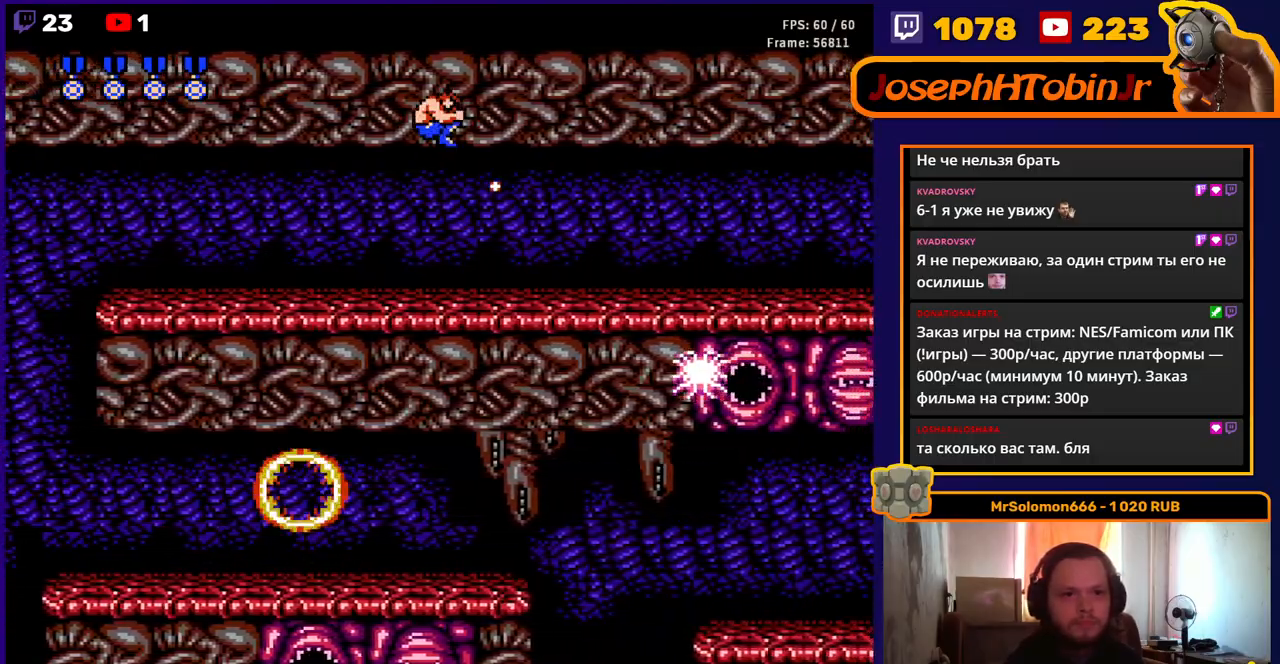
Gameplay with a controller (Nintendo layout); each line is a JSON object with the inputs held at the frame after it. "events" lists button and stick changes between this image and that frame as [ms after this image, input, new state], when the widget could be followed in between. Not read: L3 R3.
{"buttons": ["DPAD_DOWN", "DPAD_RIGHT"], "events": [[33, "B", "up"], [83, "B", "down"], [150, "B", "up"], [217, "B", "down"], [300, "B", "up"], [383, "B", "down"], [467, "B", "up"]]}
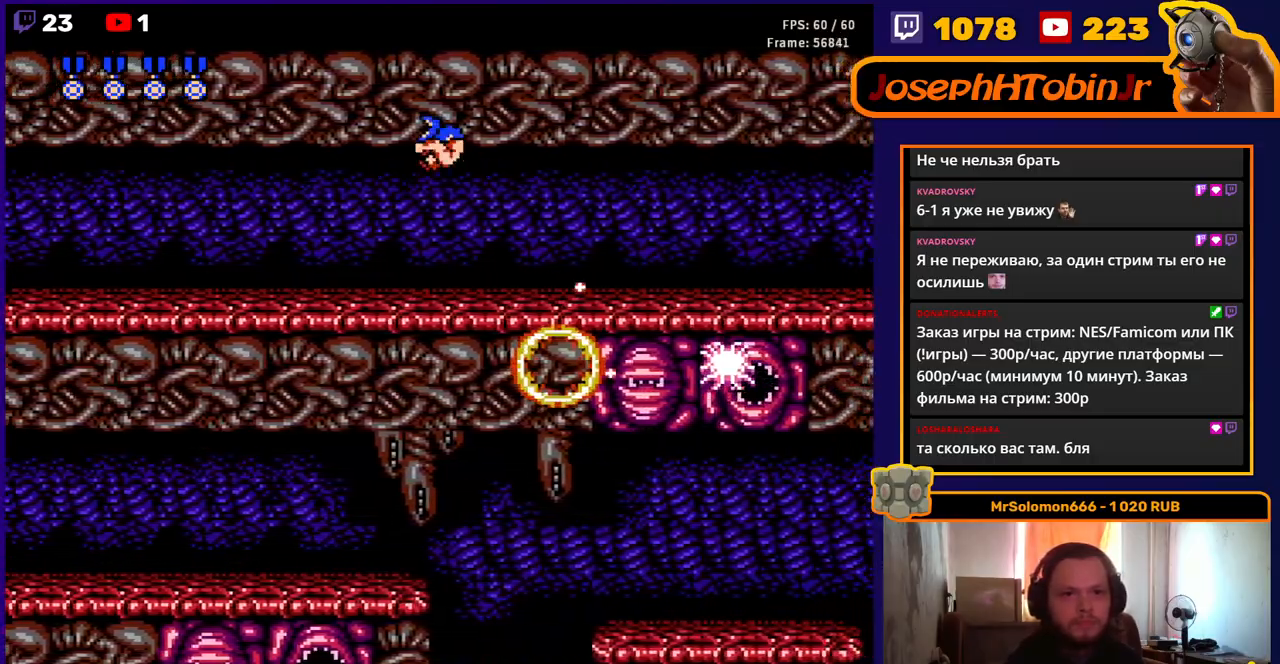
{"buttons": ["DPAD_DOWN", "DPAD_RIGHT"], "events": [[50, "B", "down"], [117, "B", "up"], [183, "B", "down"], [233, "B", "up"], [283, "B", "down"], [333, "B", "up"], [400, "B", "down"], [467, "B", "up"]]}
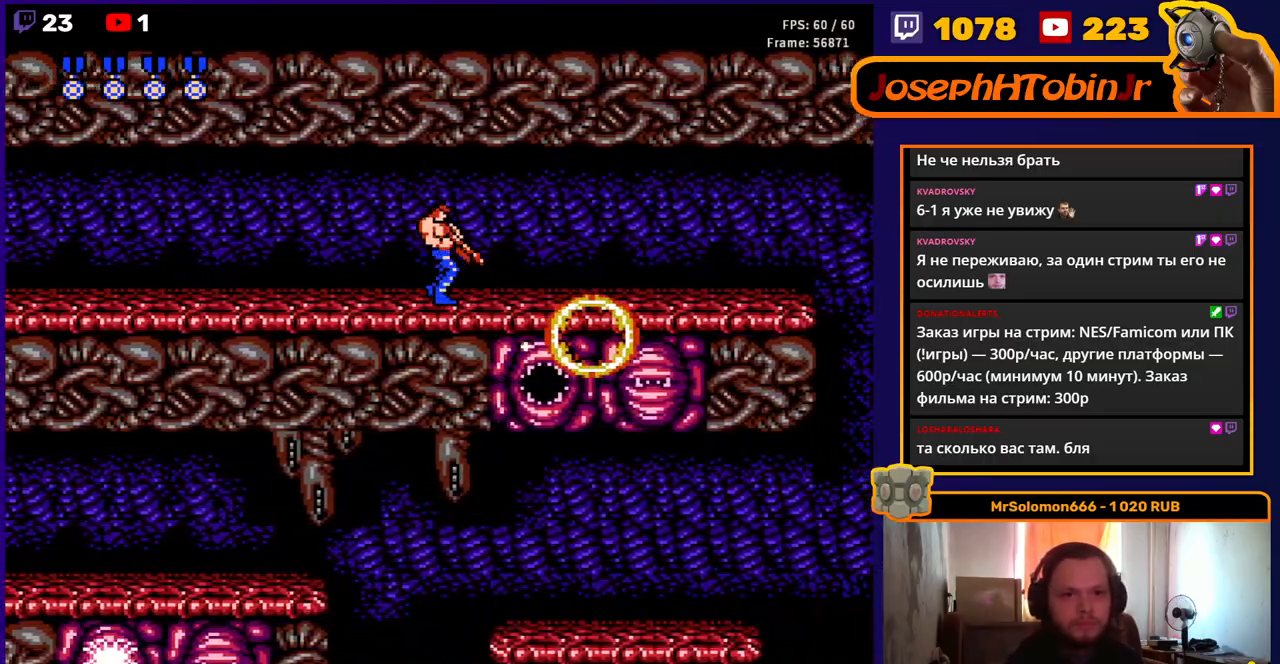
{"buttons": ["B", "DPAD_DOWN", "DPAD_RIGHT"], "events": [[17, "B", "down"], [83, "B", "up"], [133, "B", "down"], [200, "B", "up"], [250, "B", "down"], [317, "B", "up"], [383, "B", "down"], [433, "B", "up"], [483, "B", "down"]]}
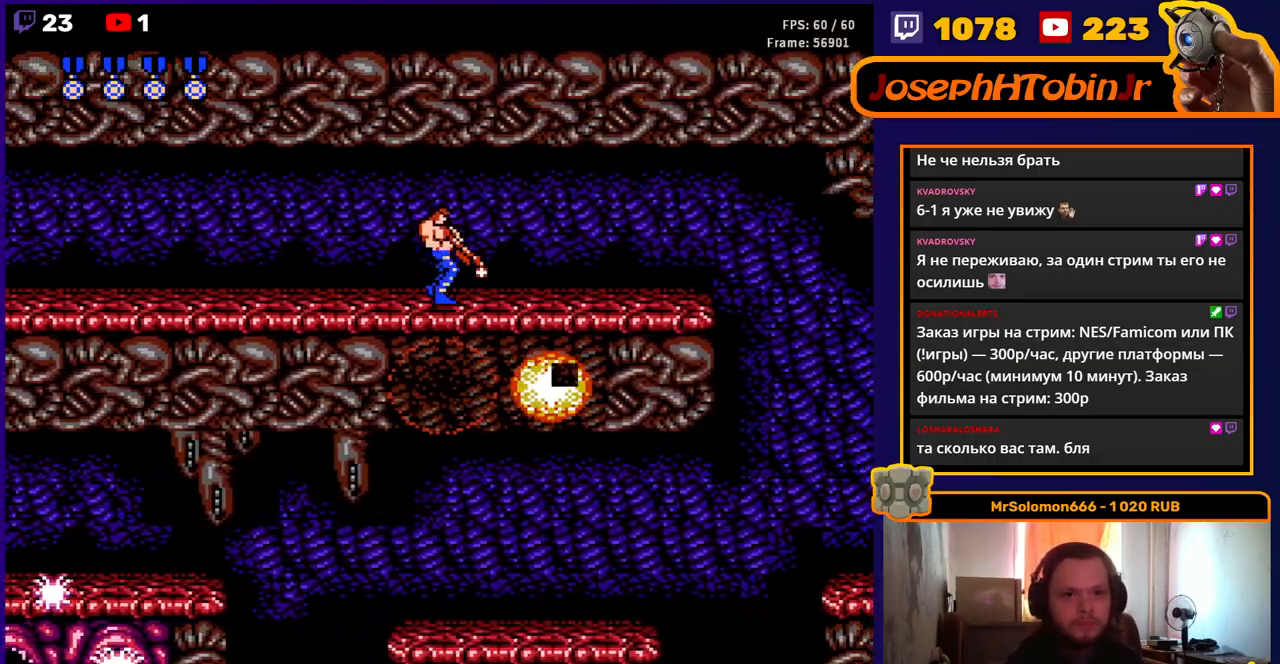
{"buttons": ["DPAD_RIGHT"], "events": [[50, "B", "up"], [117, "B", "down"], [167, "B", "up"], [233, "B", "down"], [267, "DPAD_DOWN", "up"], [283, "B", "up"]]}
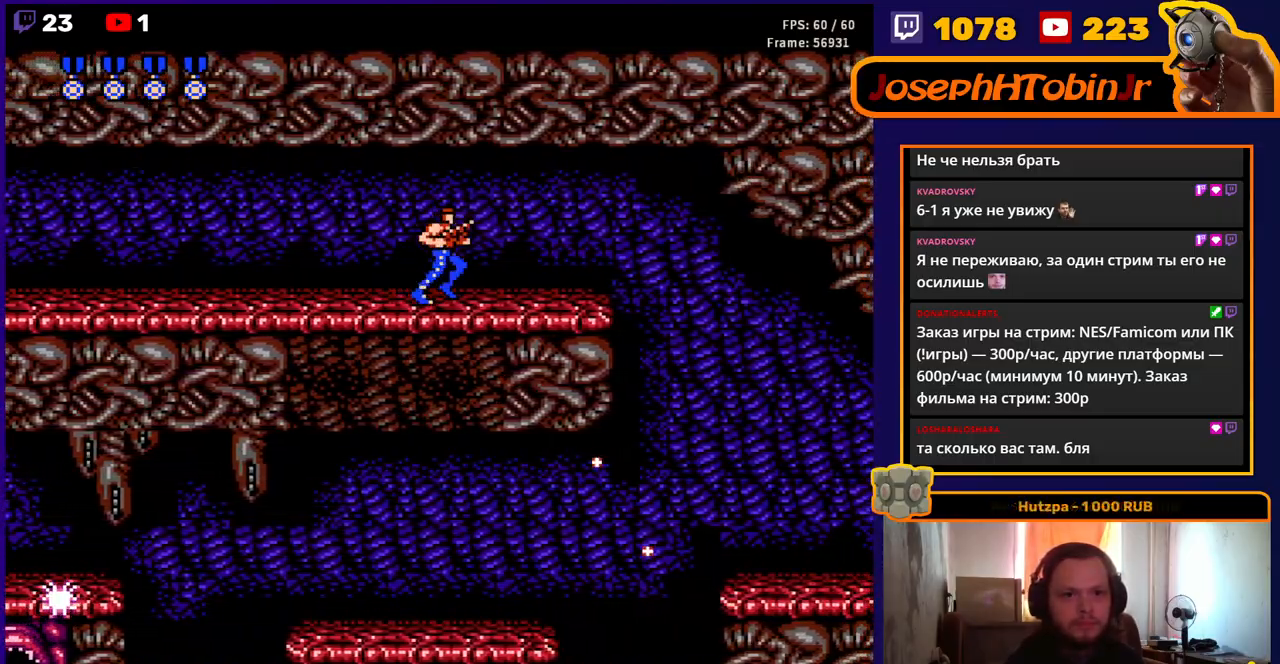
{"buttons": ["B", "DPAD_DOWN", "DPAD_RIGHT"], "events": [[67, "DPAD_DOWN", "down"], [133, "B", "down"], [200, "B", "up"], [267, "B", "down"], [333, "B", "up"], [383, "B", "down"], [450, "B", "up"], [500, "B", "down"]]}
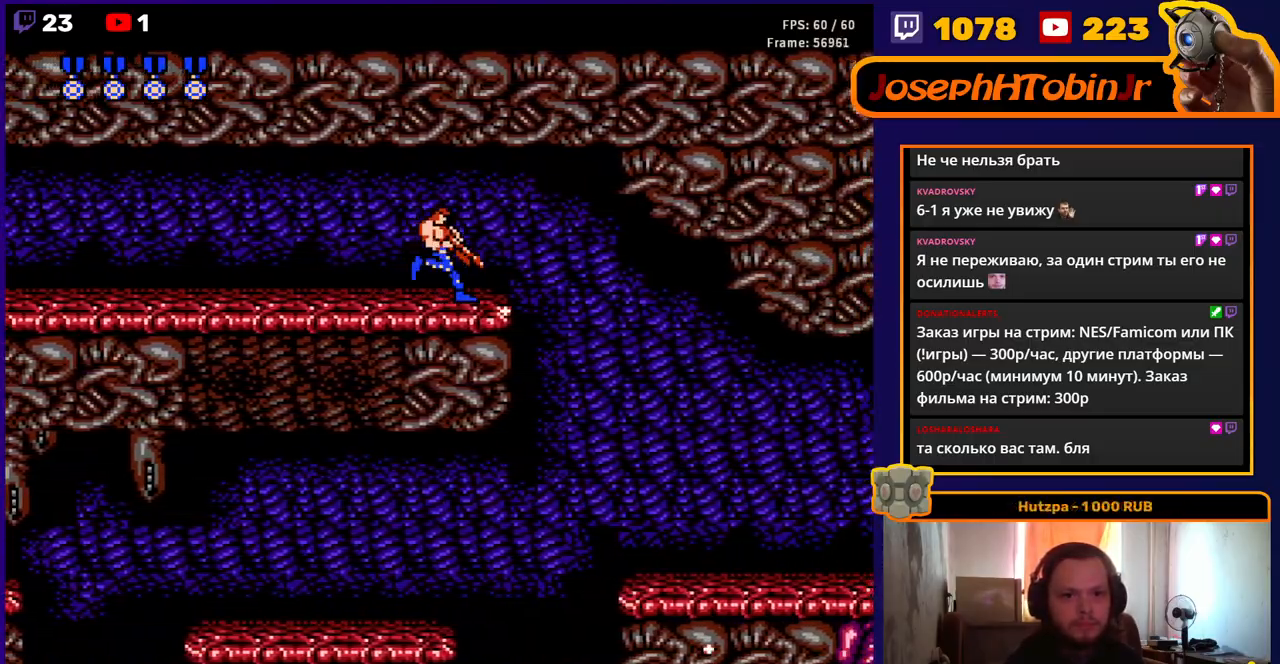
{"buttons": ["DPAD_DOWN", "DPAD_RIGHT"], "events": [[67, "B", "up"], [133, "B", "down"], [183, "B", "up"], [250, "B", "down"], [317, "B", "up"], [350, "B", "down"], [450, "B", "up"]]}
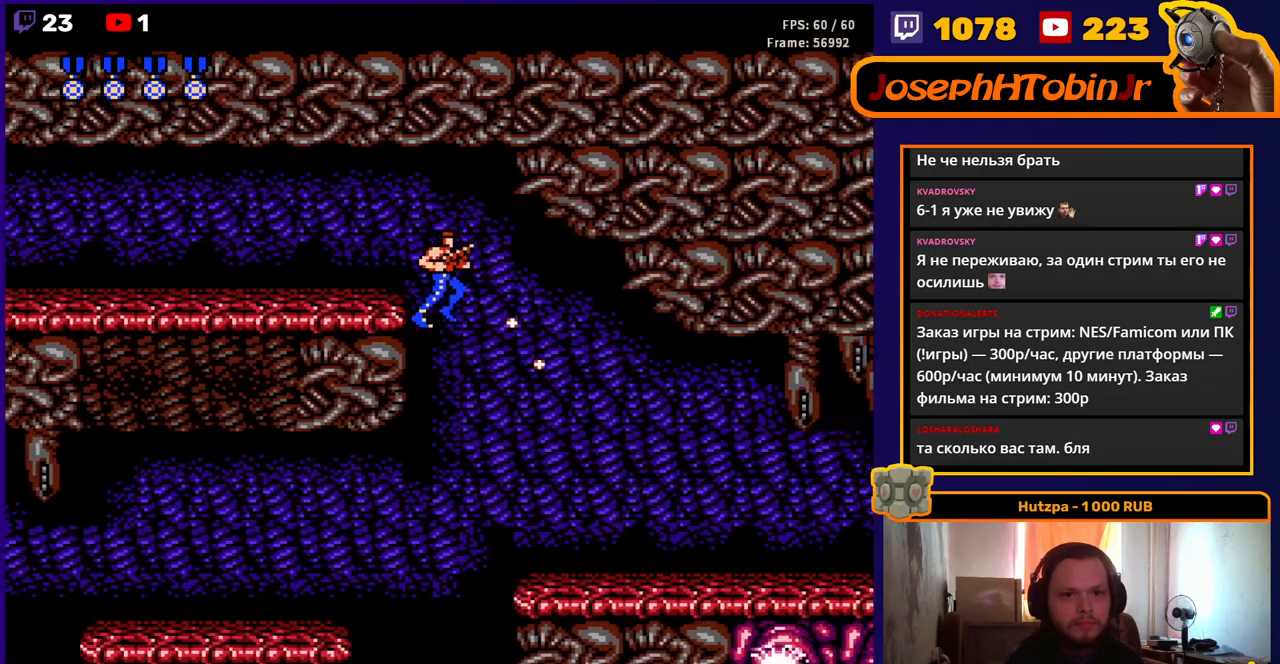
{"buttons": ["DPAD_DOWN", "DPAD_RIGHT"], "events": [[267, "B", "down"], [317, "B", "up"], [433, "B", "down"], [483, "B", "up"]]}
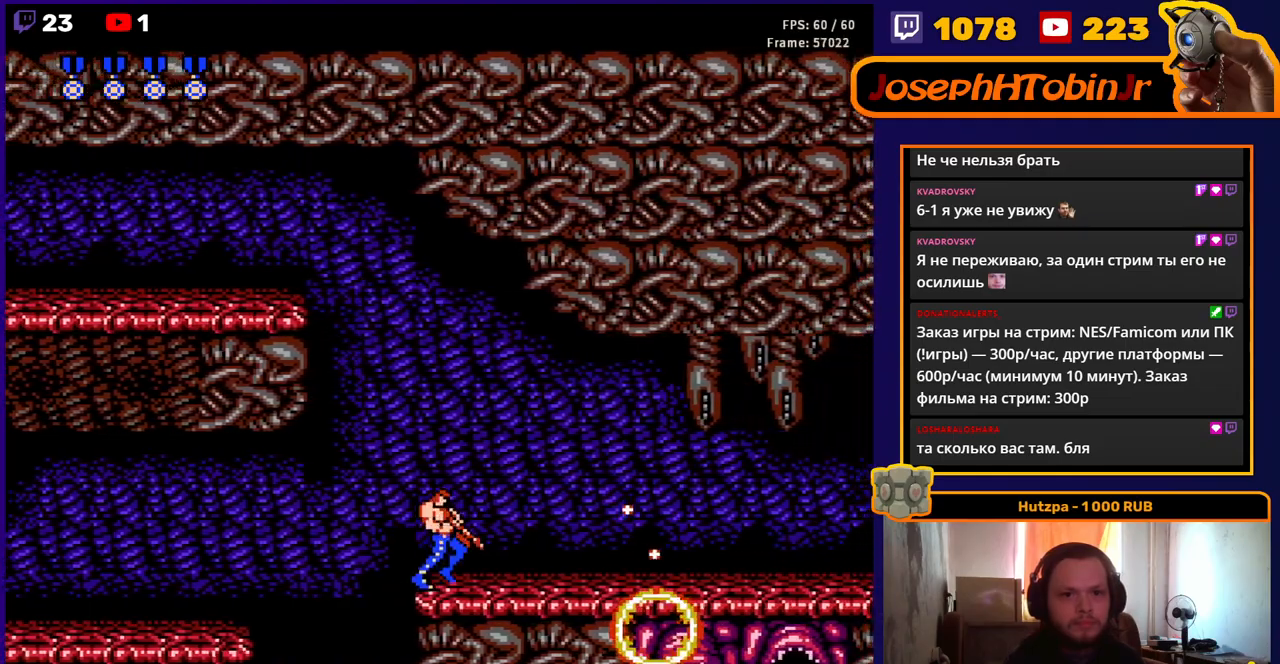
{"buttons": ["DPAD_DOWN", "DPAD_RIGHT"], "events": [[33, "B", "down"], [100, "B", "up"], [167, "B", "down"], [217, "B", "up"], [267, "B", "down"], [333, "B", "up"], [400, "B", "down"], [467, "B", "up"]]}
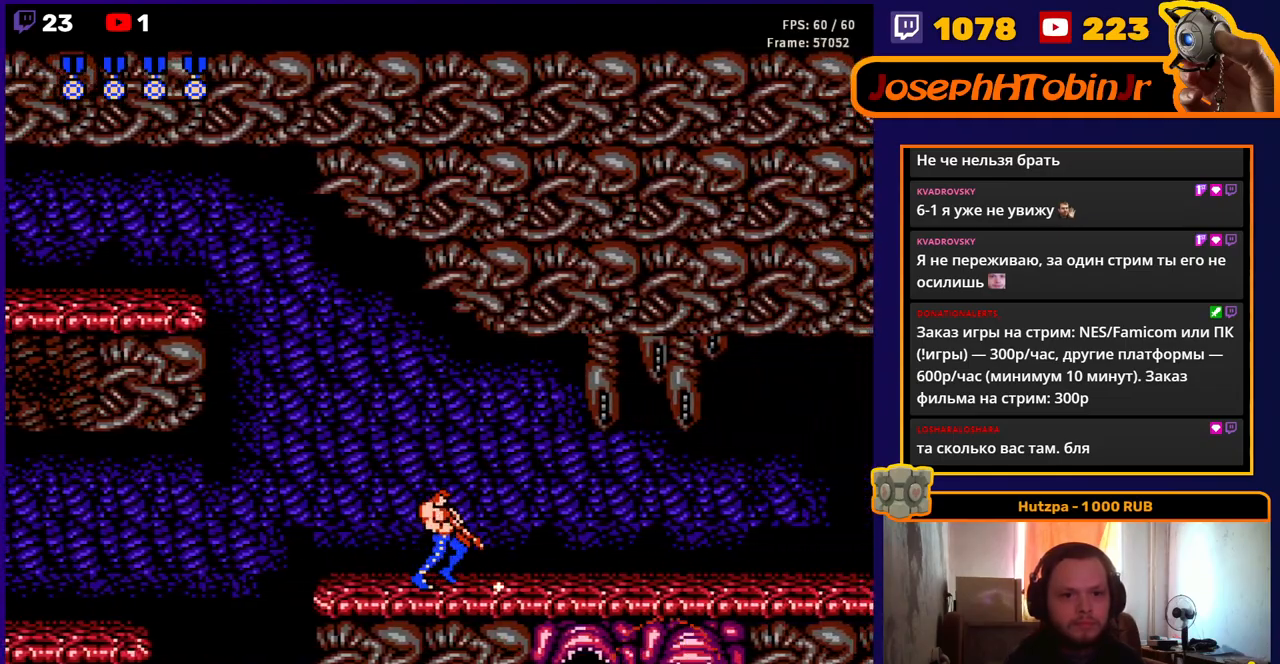
{"buttons": ["DPAD_DOWN", "DPAD_RIGHT"], "events": [[33, "B", "down"], [83, "B", "up"], [133, "B", "down"], [200, "B", "up"], [267, "B", "down"], [317, "B", "up"], [383, "B", "down"], [450, "B", "up"]]}
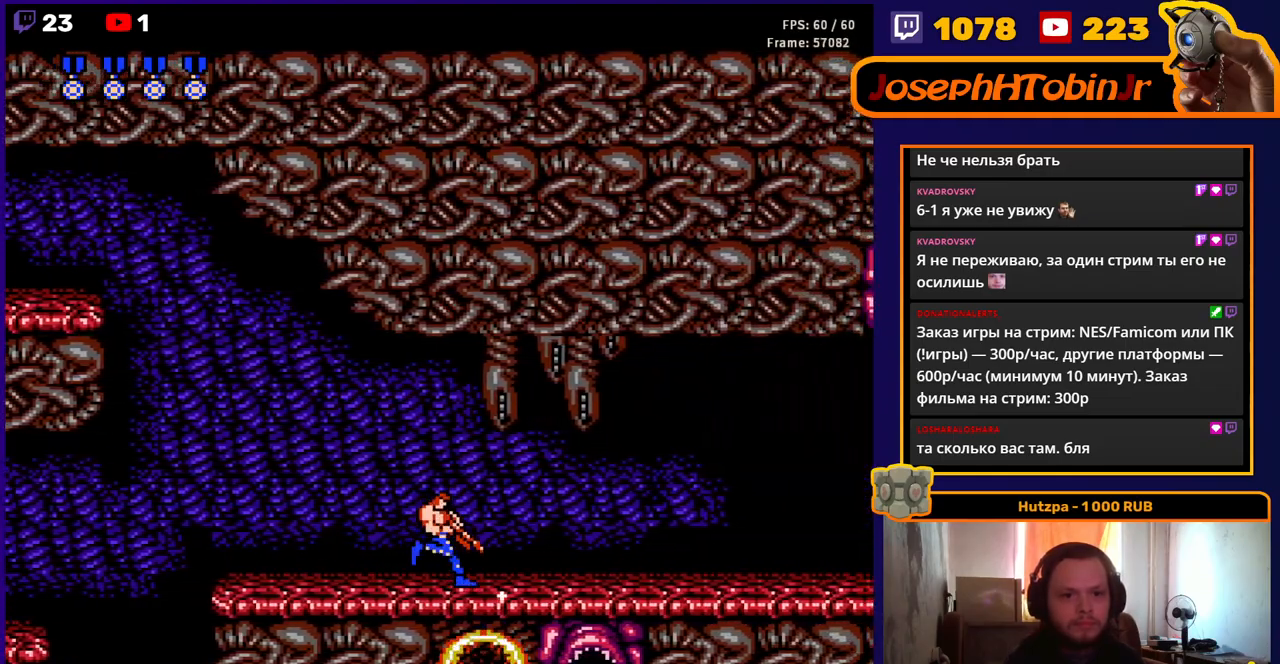
{"buttons": ["DPAD_UP", "DPAD_RIGHT"], "events": [[17, "B", "down"], [67, "B", "up"], [133, "B", "down"], [200, "B", "up"], [250, "B", "down"], [317, "B", "up"], [367, "DPAD_DOWN", "up"], [450, "DPAD_UP", "down"]]}
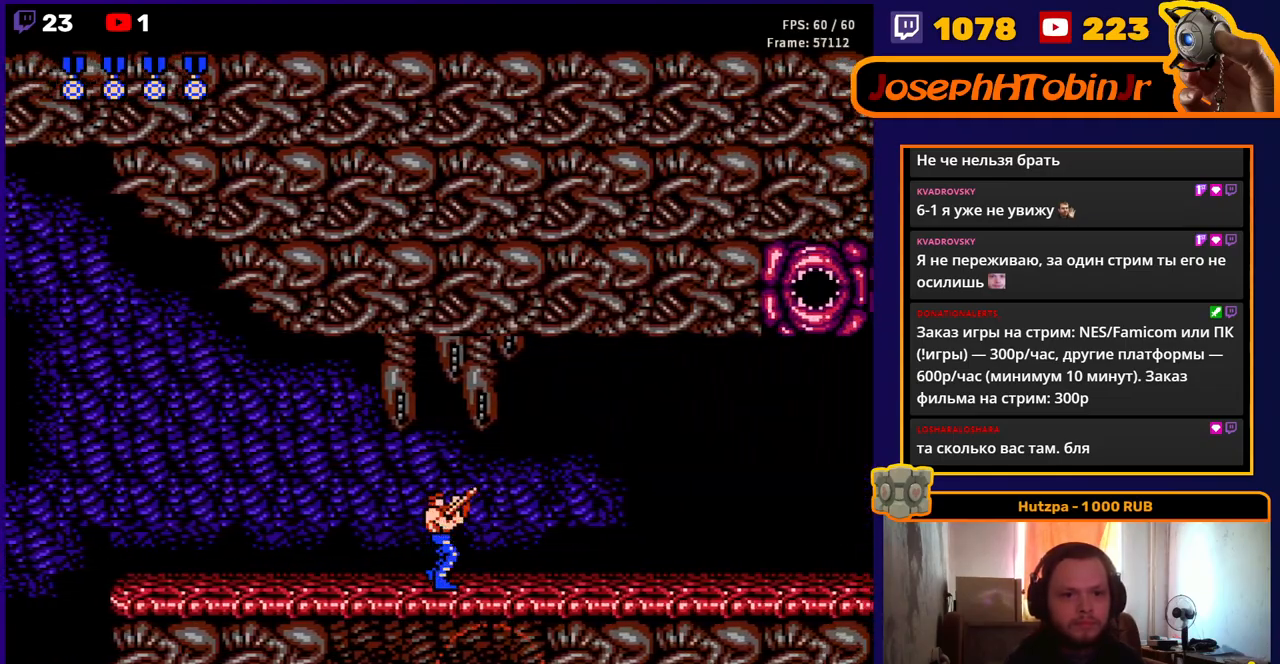
{"buttons": ["B", "DPAD_UP", "DPAD_RIGHT"], "events": [[133, "B", "down"], [183, "B", "up"], [267, "B", "down"], [317, "B", "up"], [367, "B", "down"], [433, "B", "up"], [500, "B", "down"]]}
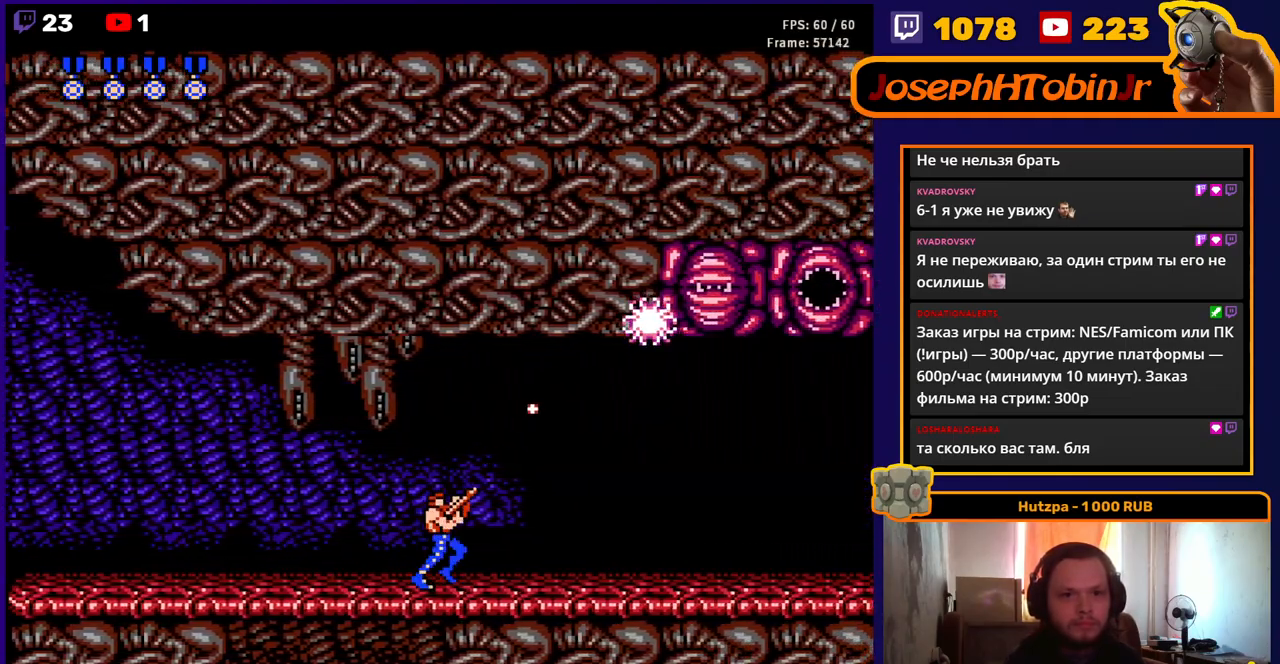
{"buttons": ["B", "DPAD_UP"], "events": [[50, "B", "up"], [117, "B", "down"], [167, "B", "up"], [233, "B", "down"], [283, "B", "up"], [333, "B", "down"], [383, "B", "up"], [450, "B", "down"], [483, "DPAD_RIGHT", "up"]]}
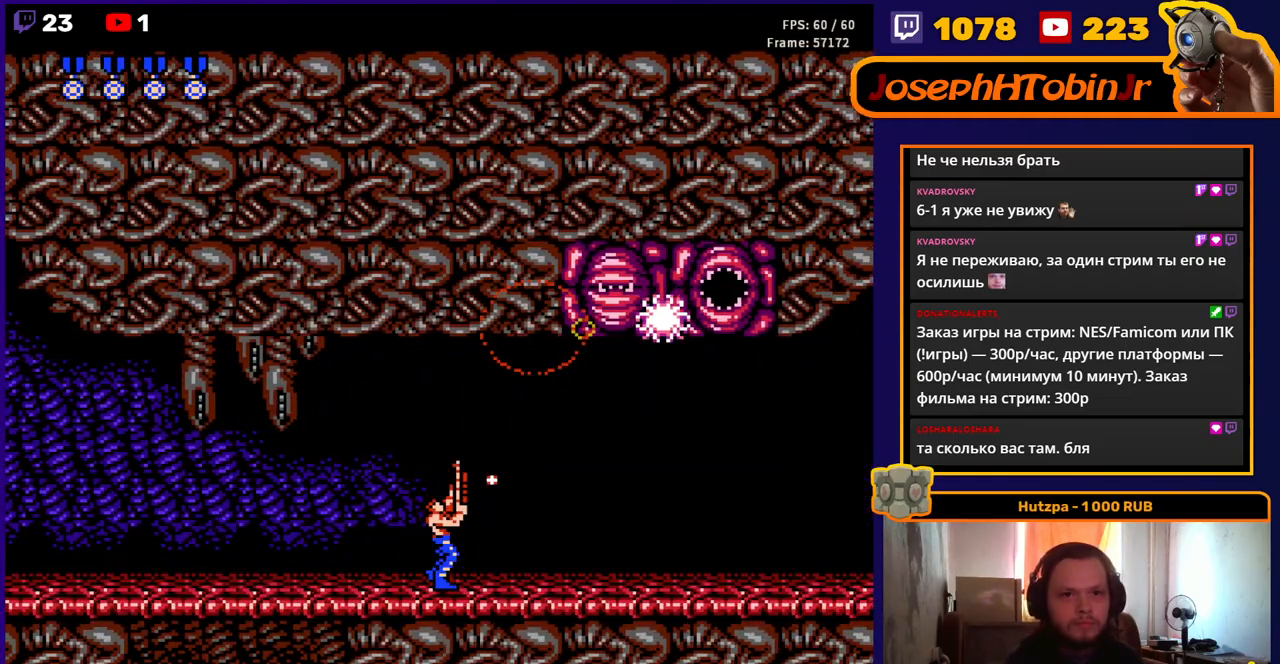
{"buttons": ["B", "DPAD_UP", "DPAD_RIGHT"], "events": [[17, "B", "up"], [17, "DPAD_LEFT", "down"], [33, "DPAD_UP", "up"], [333, "DPAD_UP", "down"], [400, "DPAD_LEFT", "up"], [417, "DPAD_RIGHT", "down"], [467, "B", "down"]]}
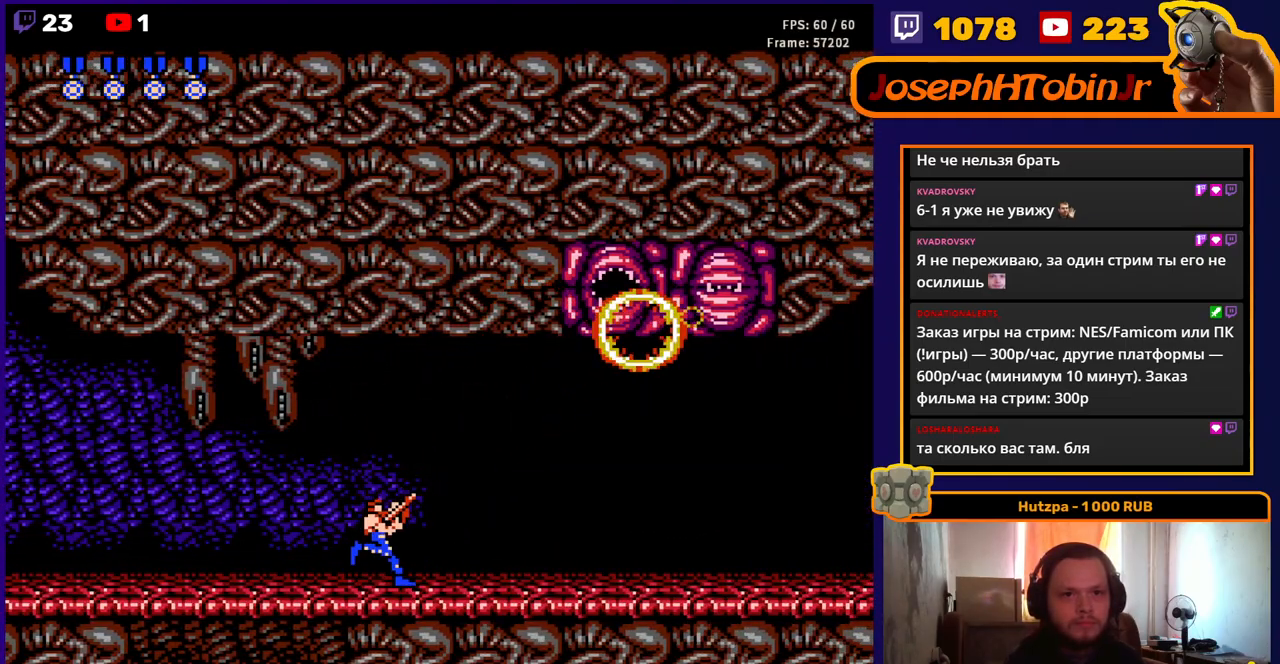
{"buttons": ["DPAD_UP", "DPAD_LEFT"], "events": [[33, "B", "up"], [83, "B", "down"], [133, "B", "up"], [167, "B", "down"], [250, "B", "up"], [300, "DPAD_RIGHT", "up"], [333, "DPAD_LEFT", "down"]]}
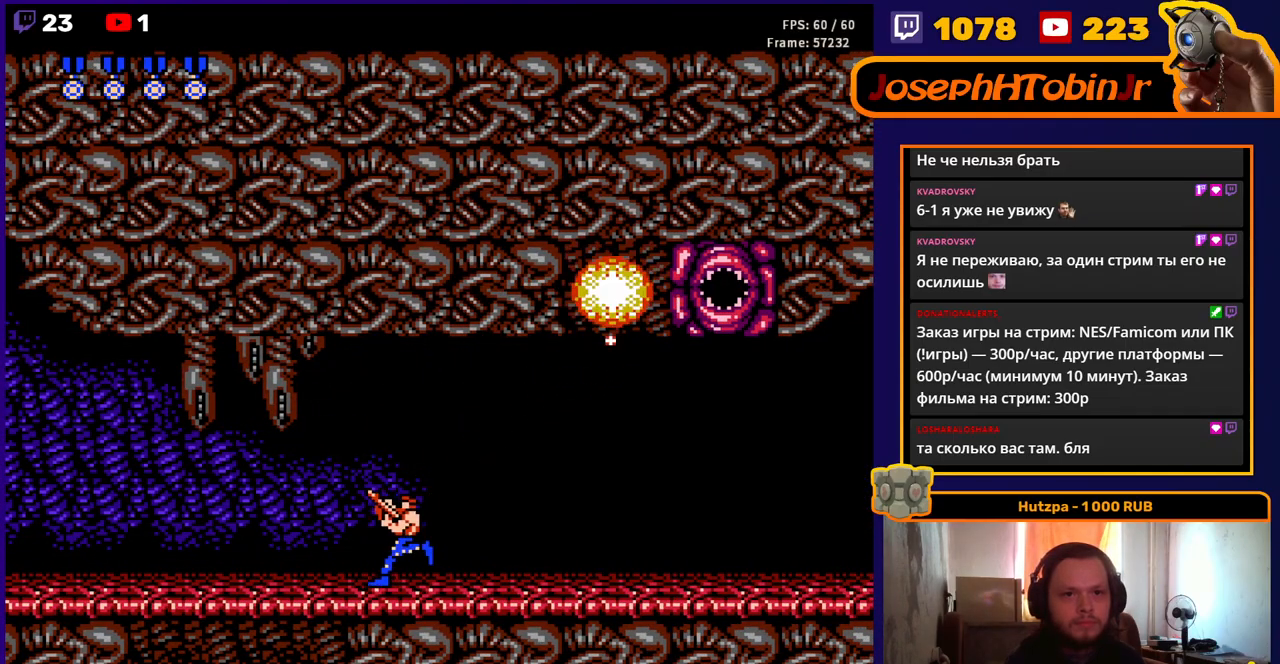
{"buttons": ["DPAD_UP", "DPAD_RIGHT"], "events": [[100, "DPAD_LEFT", "up"], [117, "DPAD_RIGHT", "down"], [150, "B", "down"], [217, "B", "up"], [283, "B", "down"], [333, "B", "up"], [400, "B", "down"], [450, "B", "up"]]}
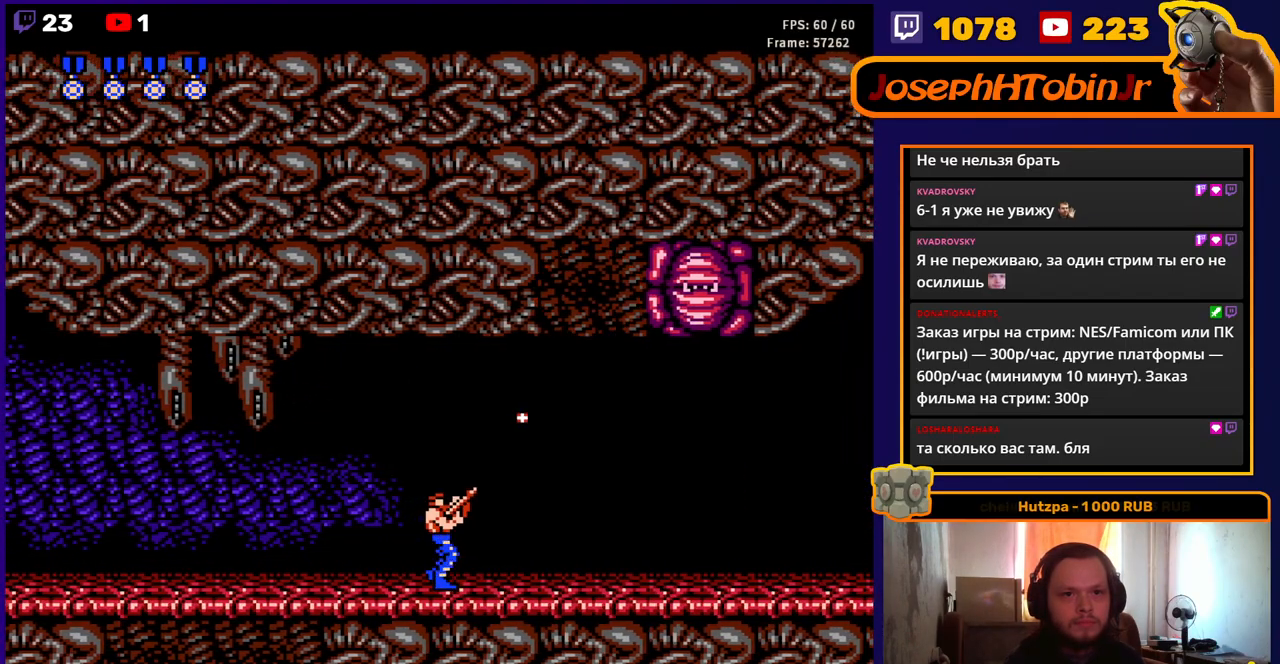
{"buttons": ["DPAD_RIGHT"], "events": [[17, "B", "down"], [83, "B", "up"], [150, "B", "down"], [200, "B", "up"], [250, "DPAD_RIGHT", "up"], [283, "DPAD_LEFT", "down"], [433, "DPAD_LEFT", "up"], [467, "DPAD_RIGHT", "down"], [467, "DPAD_UP", "up"]]}
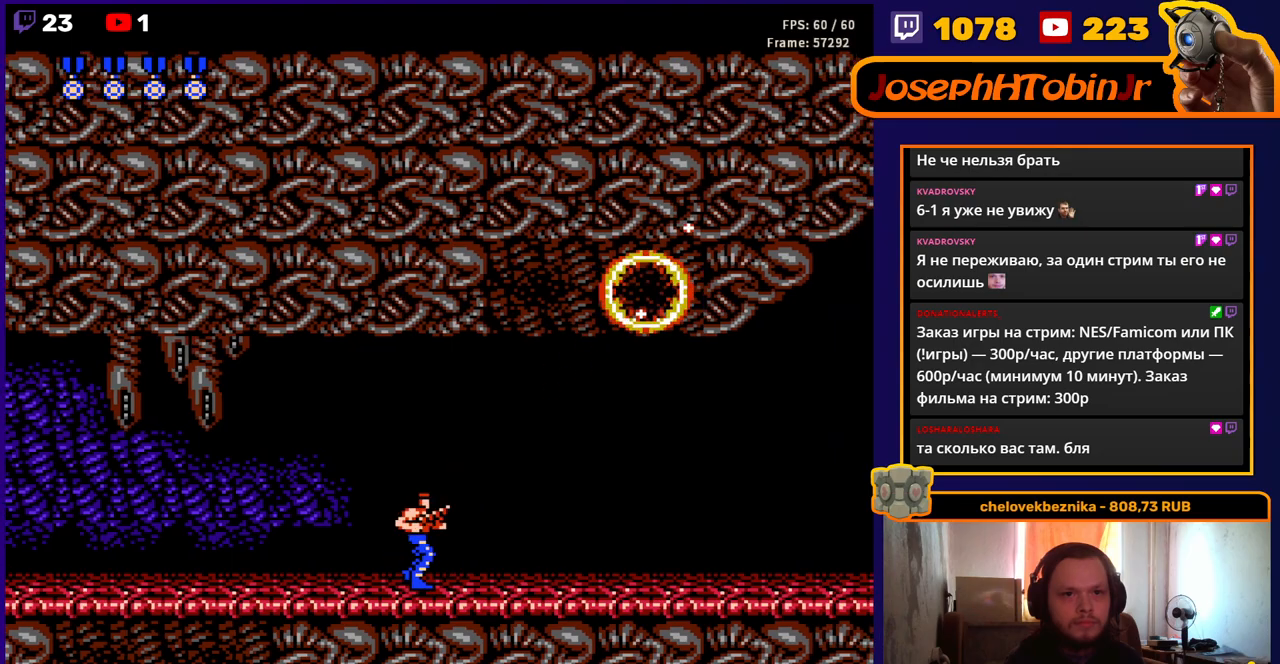
{"buttons": ["B", "DPAD_RIGHT"], "events": [[50, "B", "down"], [117, "B", "up"], [183, "B", "down"], [250, "B", "up"], [317, "B", "down"], [383, "B", "up"], [450, "B", "down"]]}
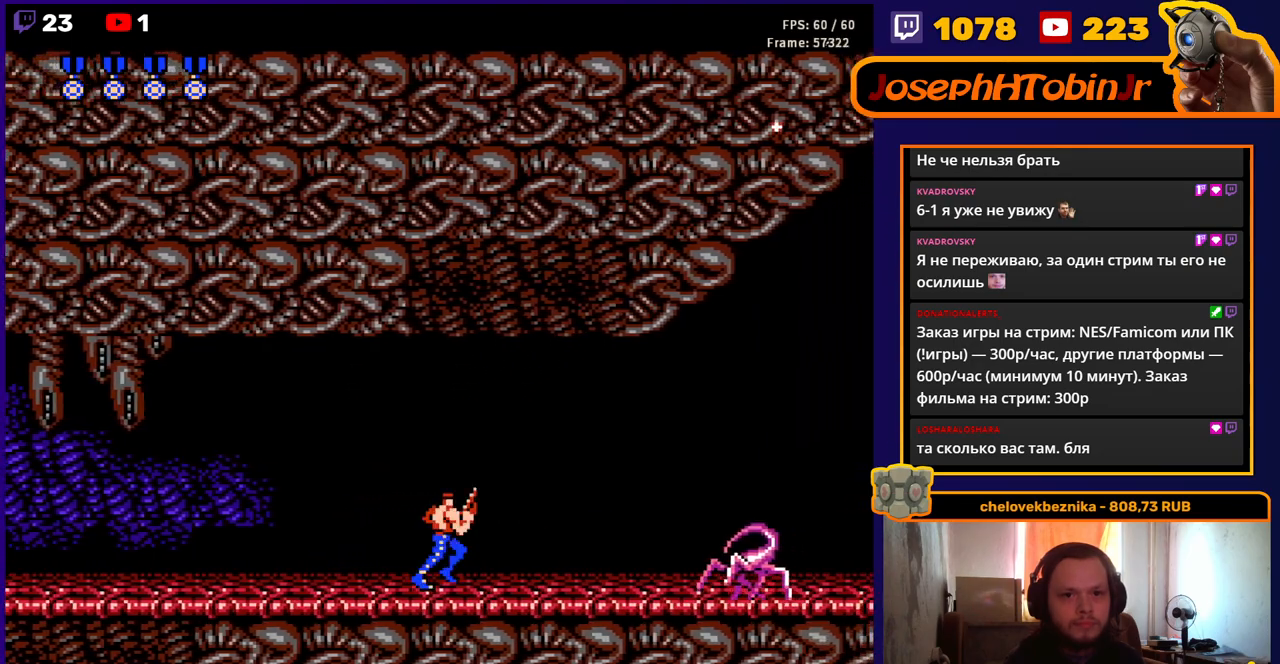
{"buttons": [], "events": [[17, "B", "up"], [83, "B", "down"], [117, "B", "up"], [183, "B", "down"], [183, "DPAD_RIGHT", "up"], [250, "B", "up"], [317, "B", "down"], [383, "B", "up"], [433, "B", "down"], [500, "B", "up"]]}
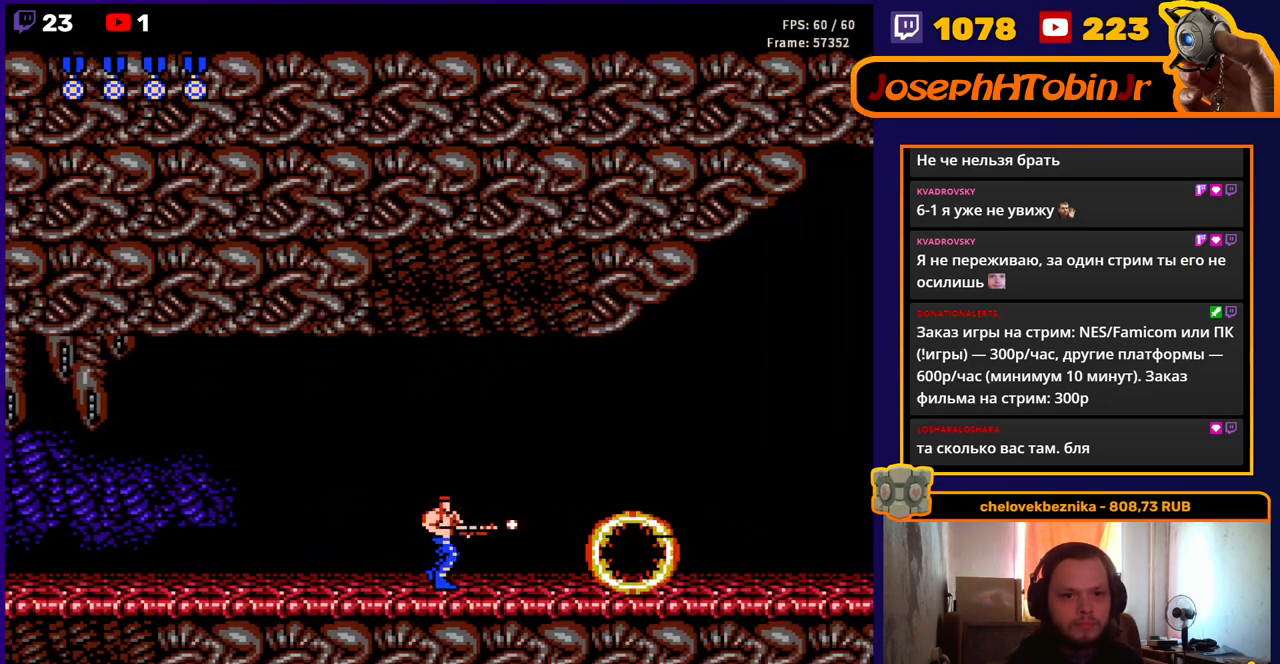
{"buttons": ["B", "DPAD_RIGHT"], "events": [[83, "B", "down"], [117, "DPAD_RIGHT", "down"], [183, "B", "up"], [300, "B", "down"], [383, "B", "up"], [483, "B", "down"]]}
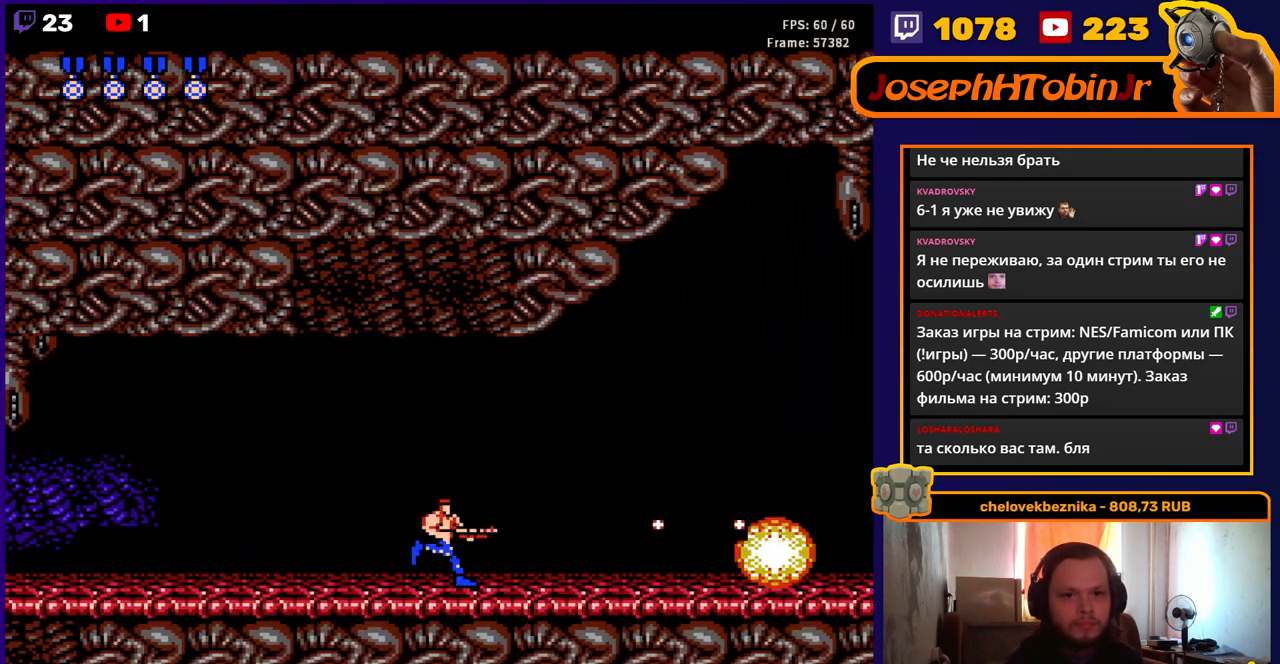
{"buttons": ["B", "DPAD_RIGHT"], "events": [[50, "B", "up"], [117, "B", "down"], [183, "B", "up"], [250, "B", "down"], [317, "B", "up"], [383, "B", "down"], [450, "B", "up"], [500, "B", "down"]]}
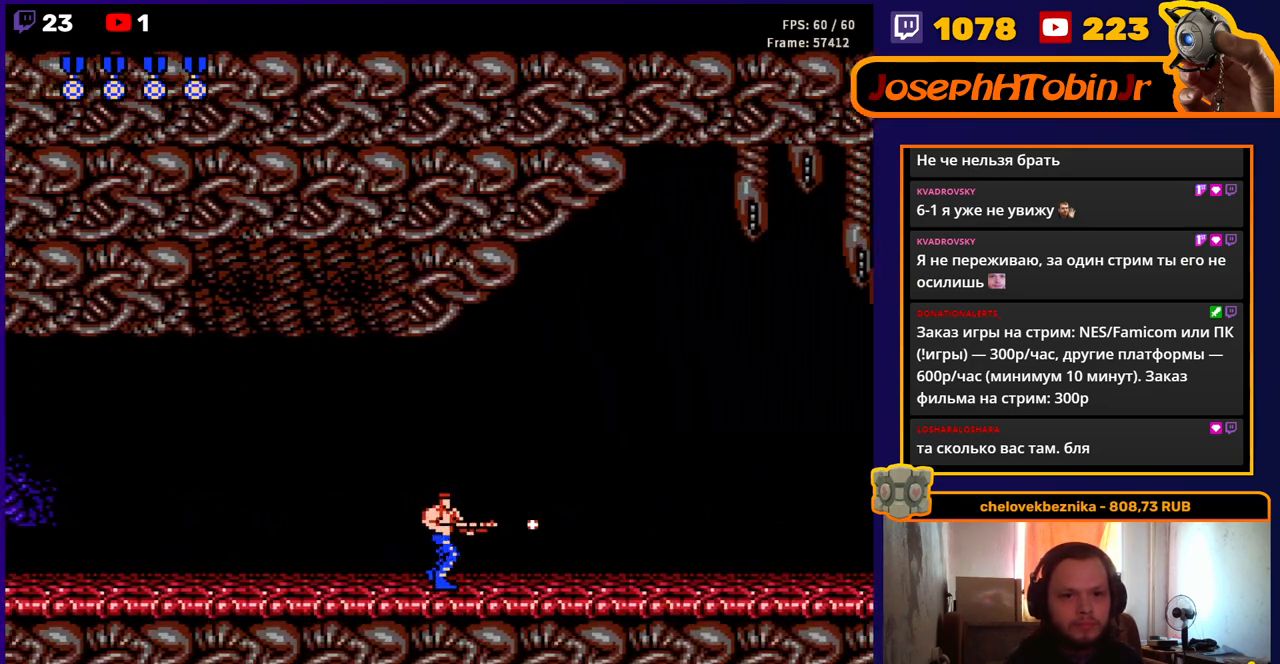
{"buttons": ["B", "DPAD_RIGHT"], "events": [[67, "B", "up"], [133, "B", "down"], [183, "B", "up"], [250, "B", "down"], [317, "B", "up"], [383, "B", "down"], [433, "B", "up"], [500, "B", "down"]]}
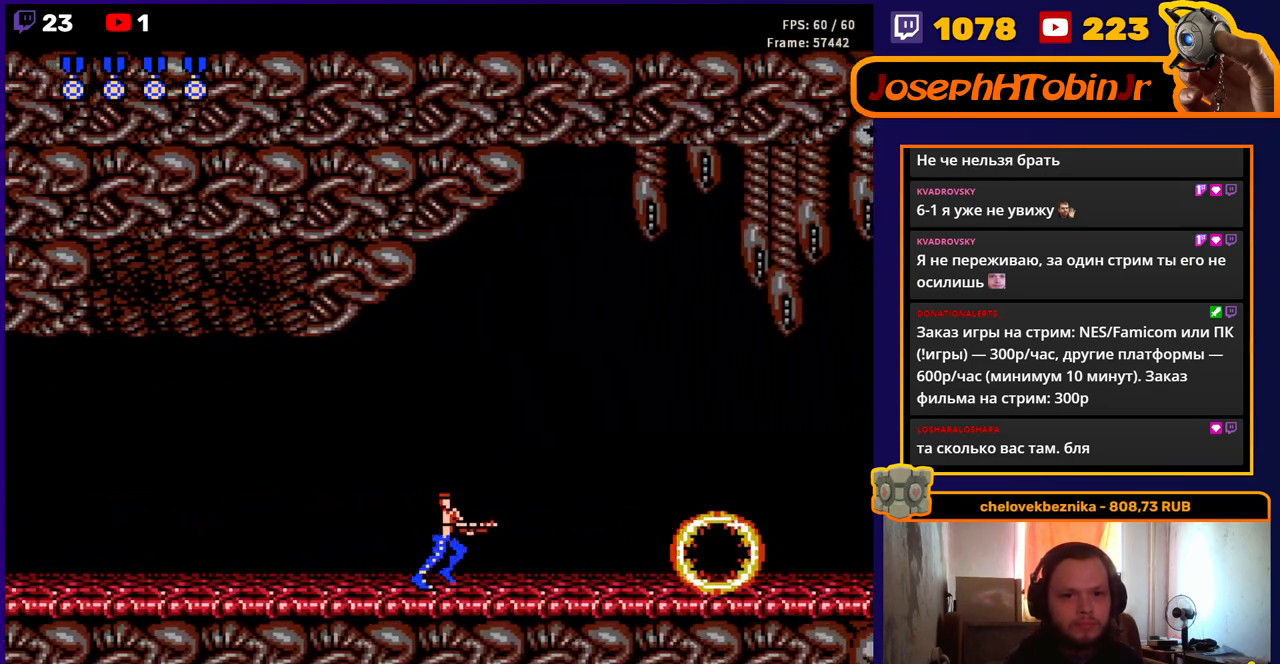
{"buttons": ["B", "DPAD_RIGHT"], "events": [[67, "B", "up"], [133, "B", "down"], [200, "B", "up"], [333, "B", "down"], [417, "B", "up"], [483, "B", "down"]]}
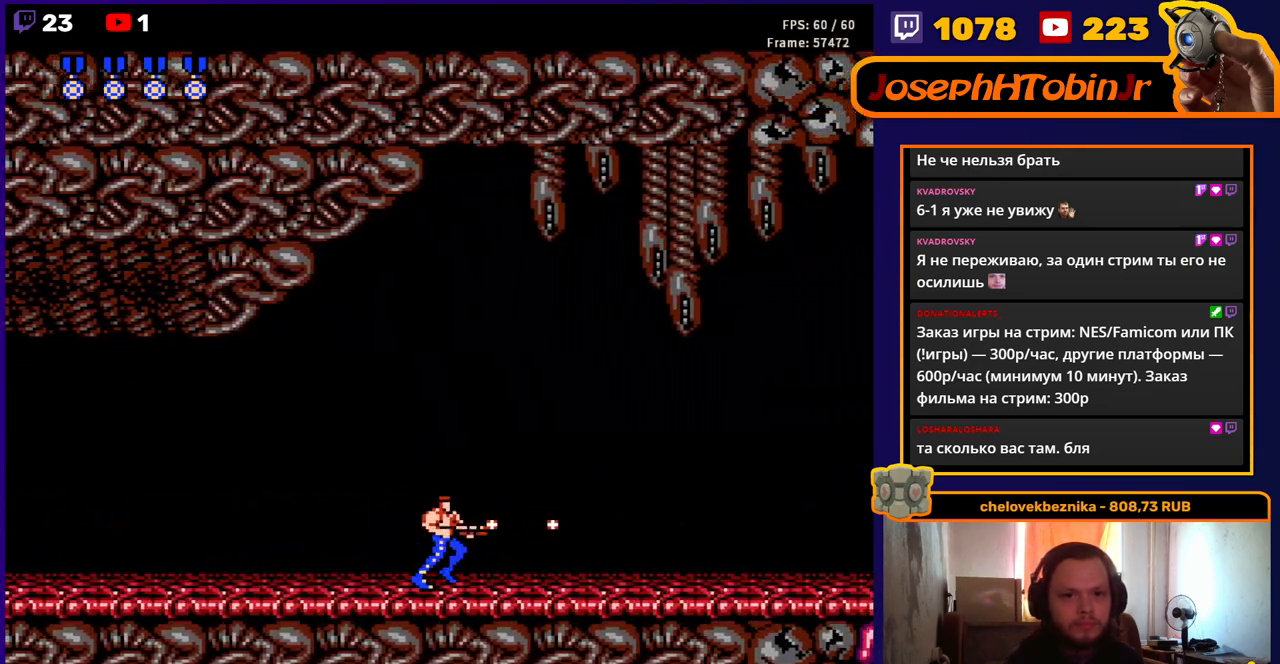
{"buttons": ["DPAD_RIGHT"], "events": [[67, "B", "up"], [133, "B", "down"], [200, "B", "up"], [267, "B", "down"], [317, "B", "up"], [417, "B", "down"], [450, "B", "up"]]}
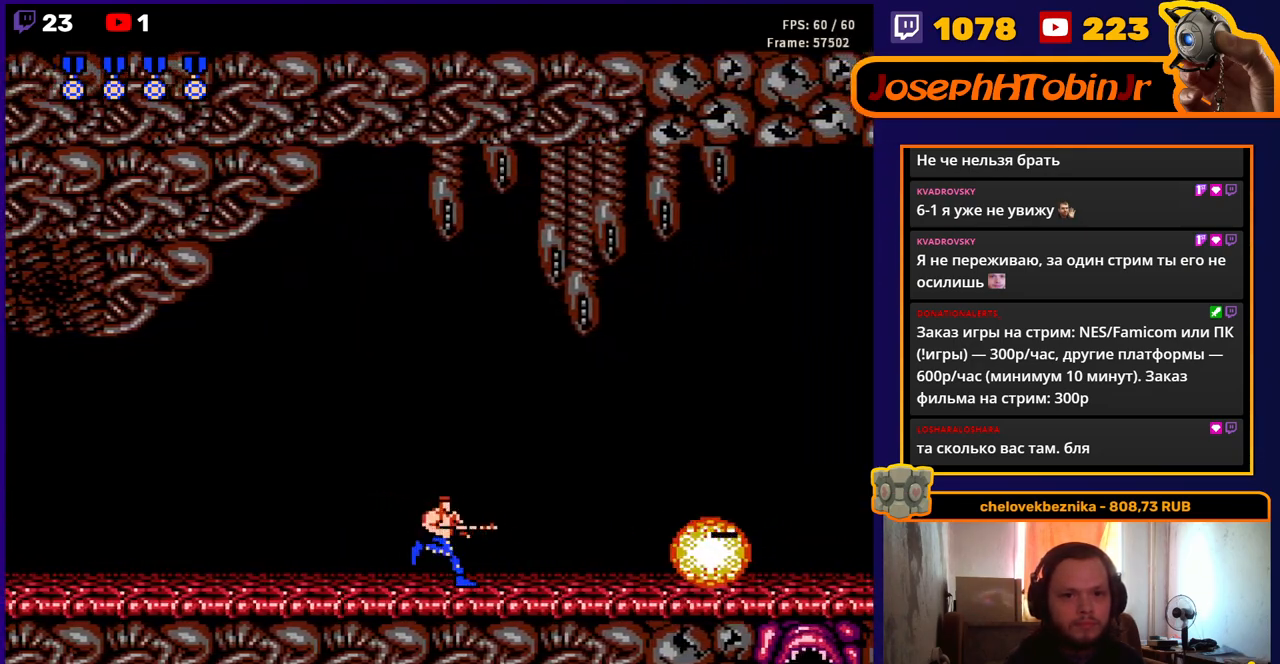
{"buttons": ["B", "DPAD_DOWN", "DPAD_RIGHT"], "events": [[17, "B", "down"], [50, "B", "up"], [133, "B", "down"], [200, "B", "up"], [367, "DPAD_DOWN", "down"], [500, "B", "down"]]}
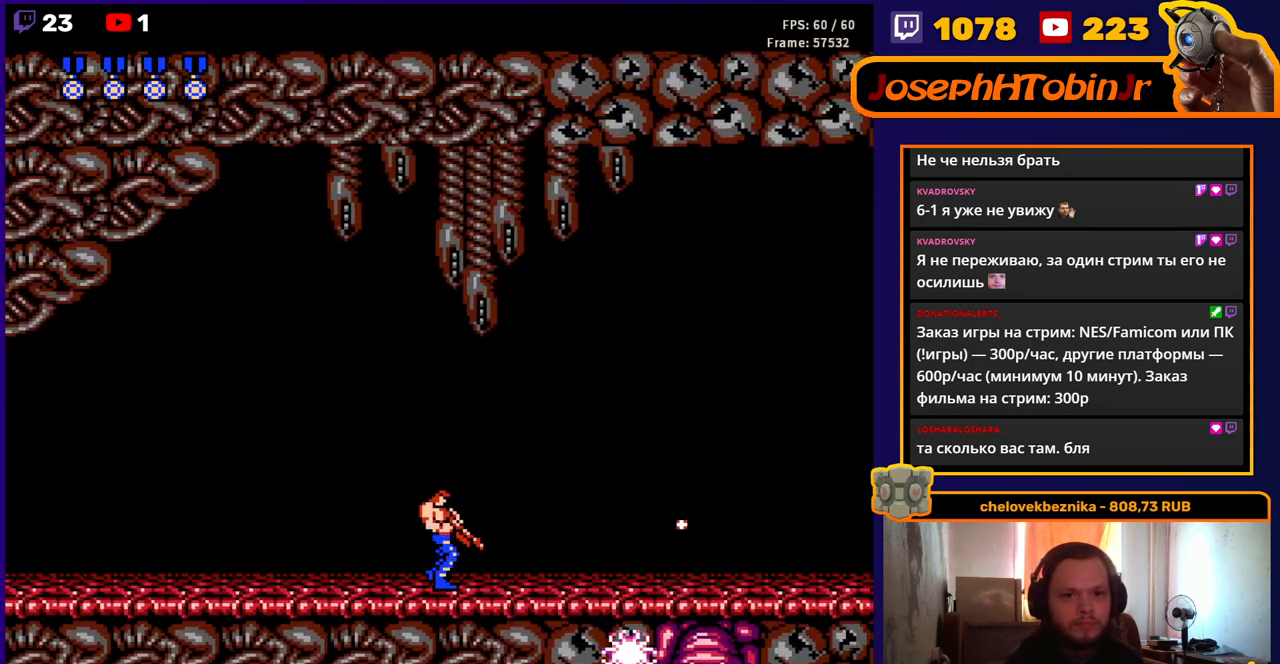
{"buttons": ["B", "DPAD_DOWN", "DPAD_RIGHT"], "events": [[50, "B", "up"], [117, "B", "down"], [167, "B", "up"], [233, "B", "down"], [300, "B", "up"], [350, "B", "down"], [417, "B", "up"], [467, "B", "down"]]}
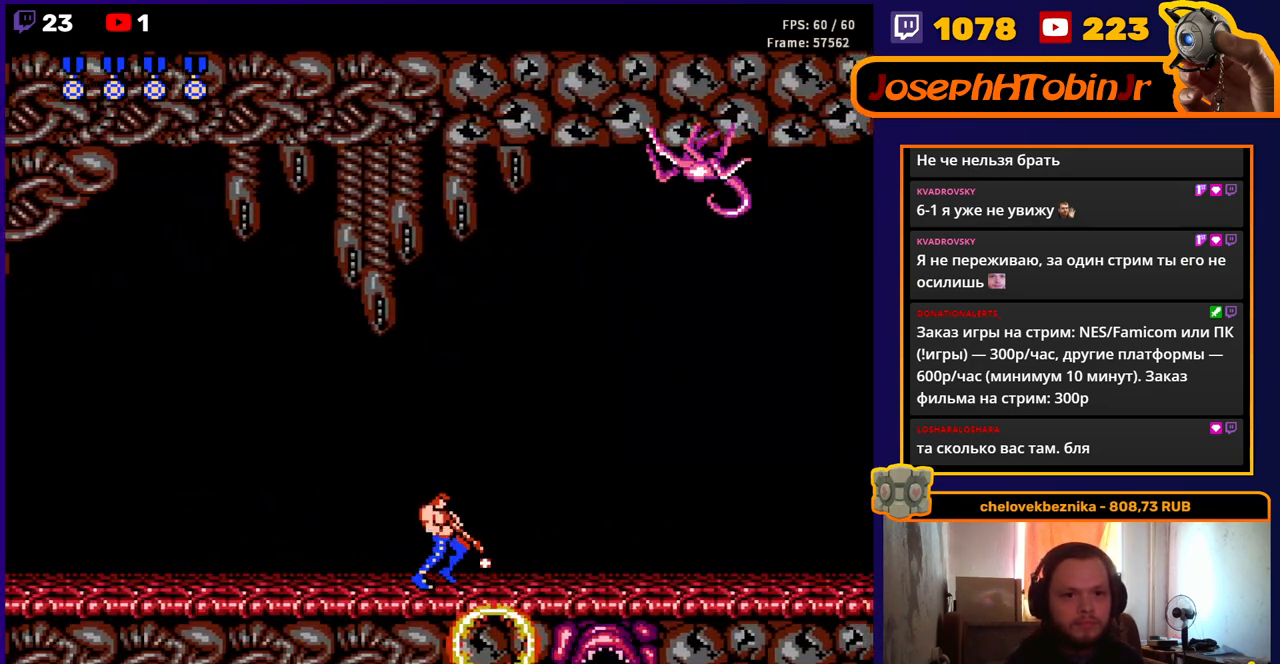
{"buttons": ["DPAD_LEFT"], "events": [[33, "B", "up"], [67, "DPAD_RIGHT", "up"], [100, "B", "down"], [133, "B", "up"], [133, "DPAD_DOWN", "up"], [133, "DPAD_LEFT", "down"], [283, "DPAD_DOWN", "down"], [283, "DPAD_LEFT", "up"], [300, "DPAD_RIGHT", "down"], [350, "B", "down"], [433, "B", "up"], [450, "DPAD_RIGHT", "up"], [500, "DPAD_DOWN", "up"], [500, "DPAD_LEFT", "down"]]}
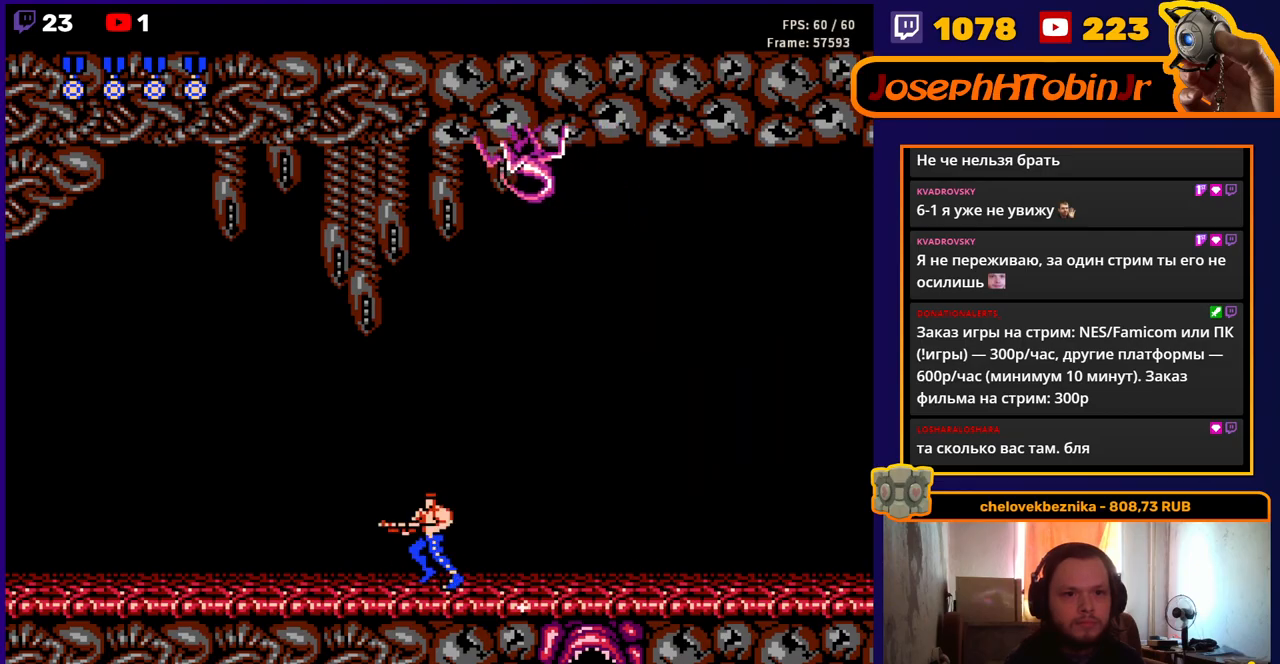
{"buttons": ["DPAD_RIGHT"], "events": [[200, "DPAD_LEFT", "up"], [200, "DPAD_RIGHT", "down"], [317, "B", "down"], [383, "B", "up"], [383, "DPAD_DOWN", "down"], [450, "DPAD_DOWN", "up"]]}
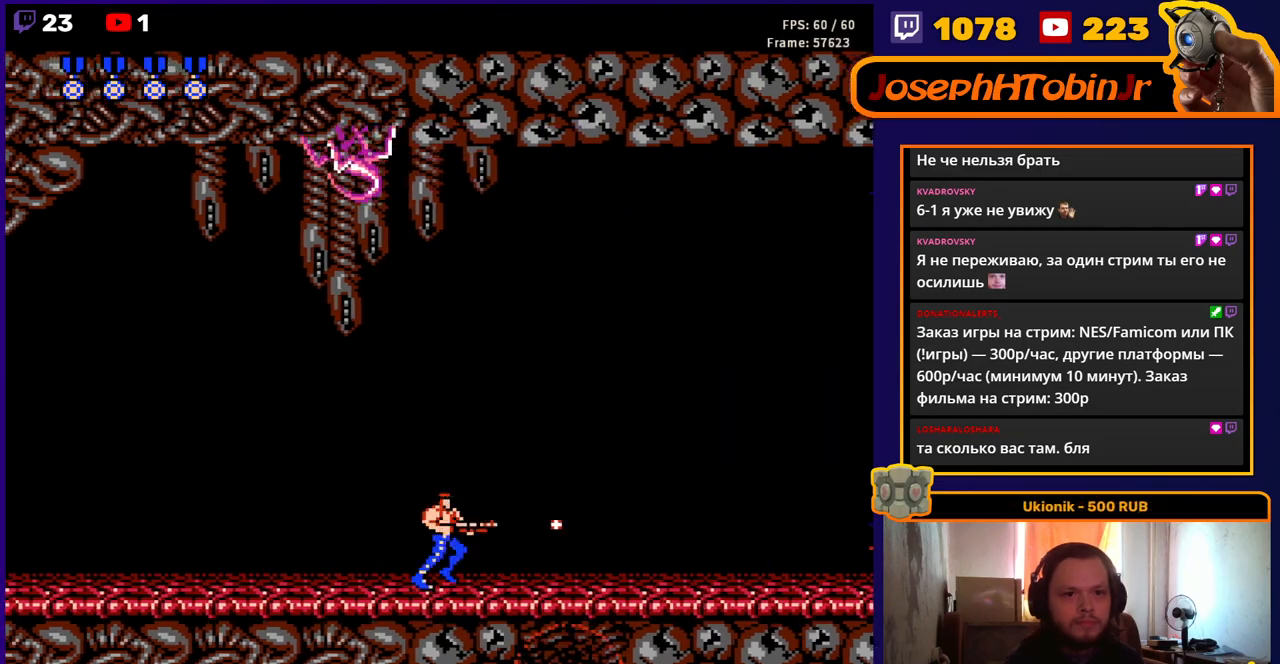
{"buttons": ["DPAD_RIGHT"], "events": [[150, "B", "down"], [217, "B", "up"], [267, "B", "down"], [350, "B", "up"], [400, "B", "down"], [467, "B", "up"]]}
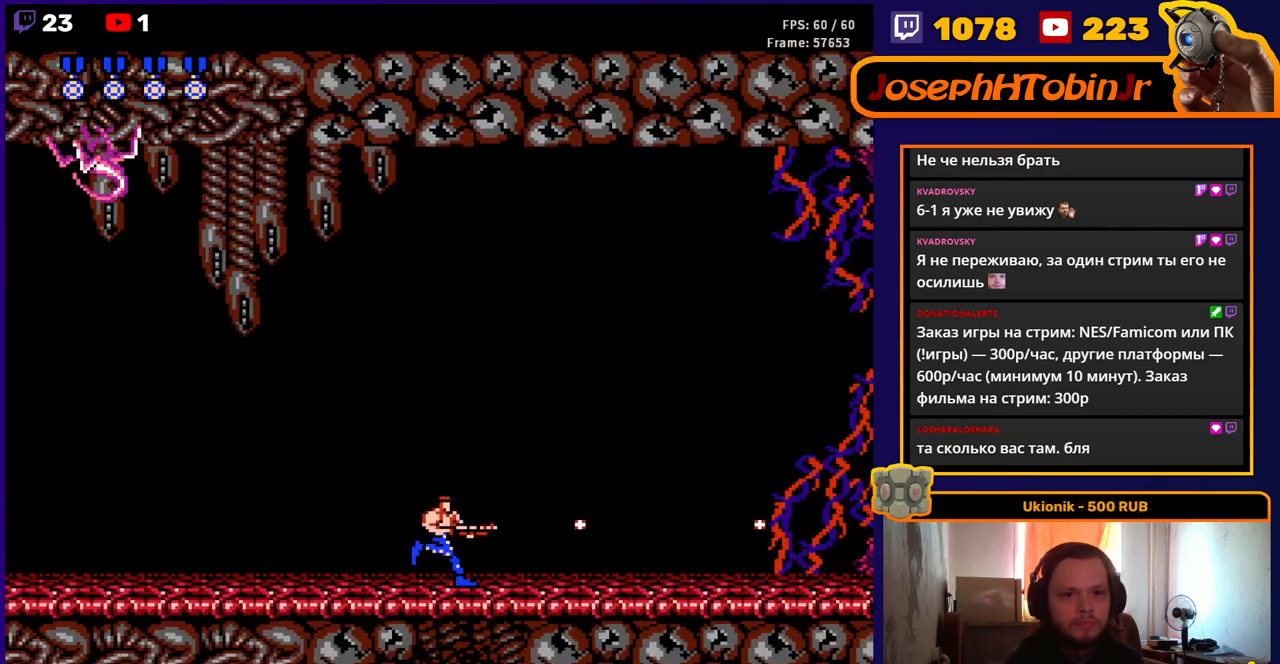
{"buttons": ["B", "DPAD_DOWN"], "events": [[50, "B", "down"], [67, "B", "up"], [133, "B", "down"], [200, "B", "up"], [267, "B", "down"], [317, "B", "up"], [383, "B", "down"], [417, "DPAD_RIGHT", "up"], [433, "DPAD_DOWN", "down"], [450, "B", "up"], [483, "B", "down"]]}